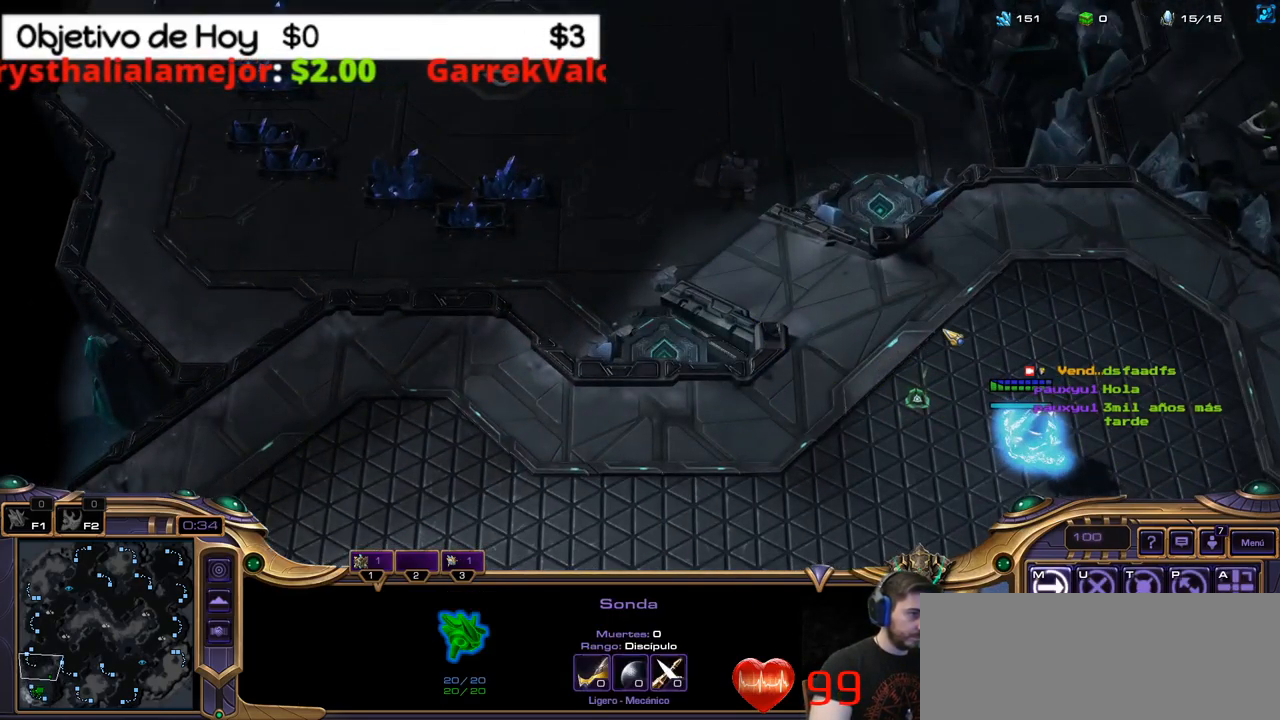
Gameplay with keyboard; each line is a JSON object with the keys held at the frame after it. "events" lists presses ("down") and releases ("up") of ".", "/", "0", "1", "2", "5", "6", "7", "8", "9", "a", "alt_l", "alt_r", "b", "backslash", "backspace", "c", "caps_lock", "comma", "ctrl_l", "ctrl_r", "d", "e", "equals", "f", "g", "h", "i", "j", "k", "l", "lbracket", "m", "minus", "n", "o", "p", "q", "quote", "r", "rbracket", "return", "s", "semicolon", "shift_l", "shift_r", "space", "super", "t", "tab", "tilde", "u", "v", "w", "x", "y" and "z" between this image and that frame as [ms after this image, input, new state], when the widget could be followed in between. No other keys are recorded. Mouse input is not recorded. Not read: 3 4.
{"keys": [], "events": [[350, "1", "down"], [434, "1", "up"]]}
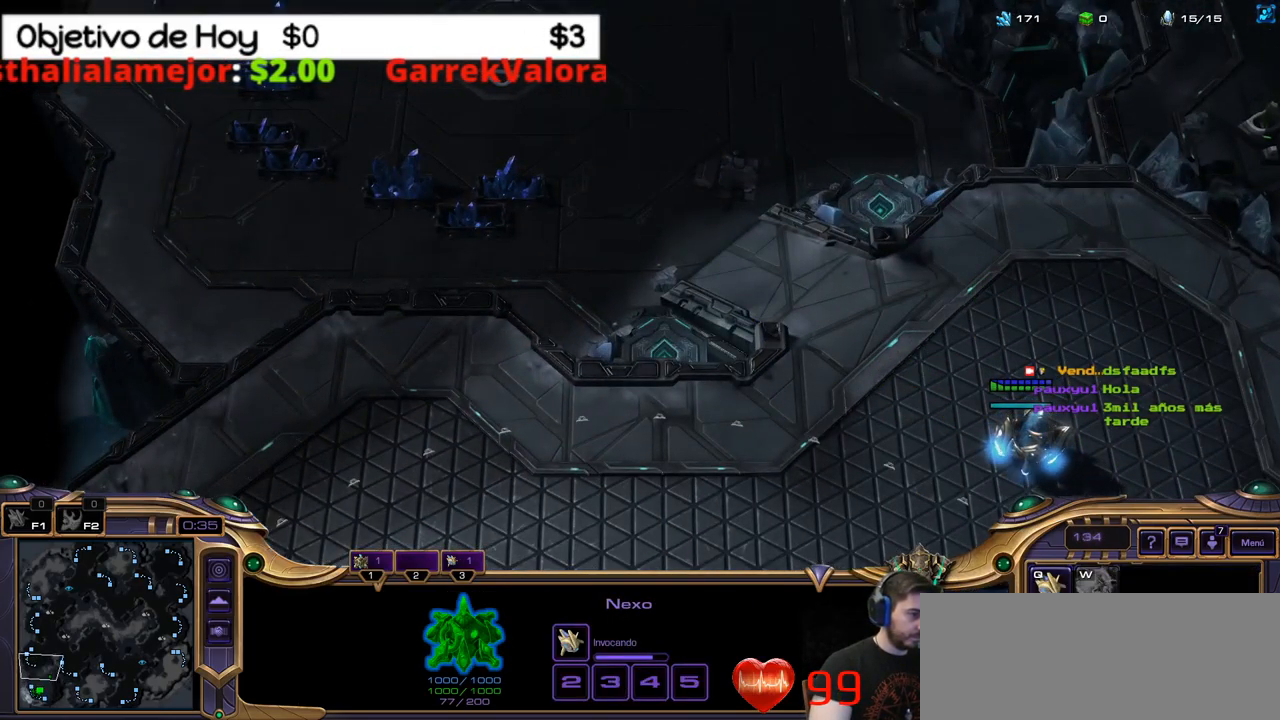
{"keys": [], "events": []}
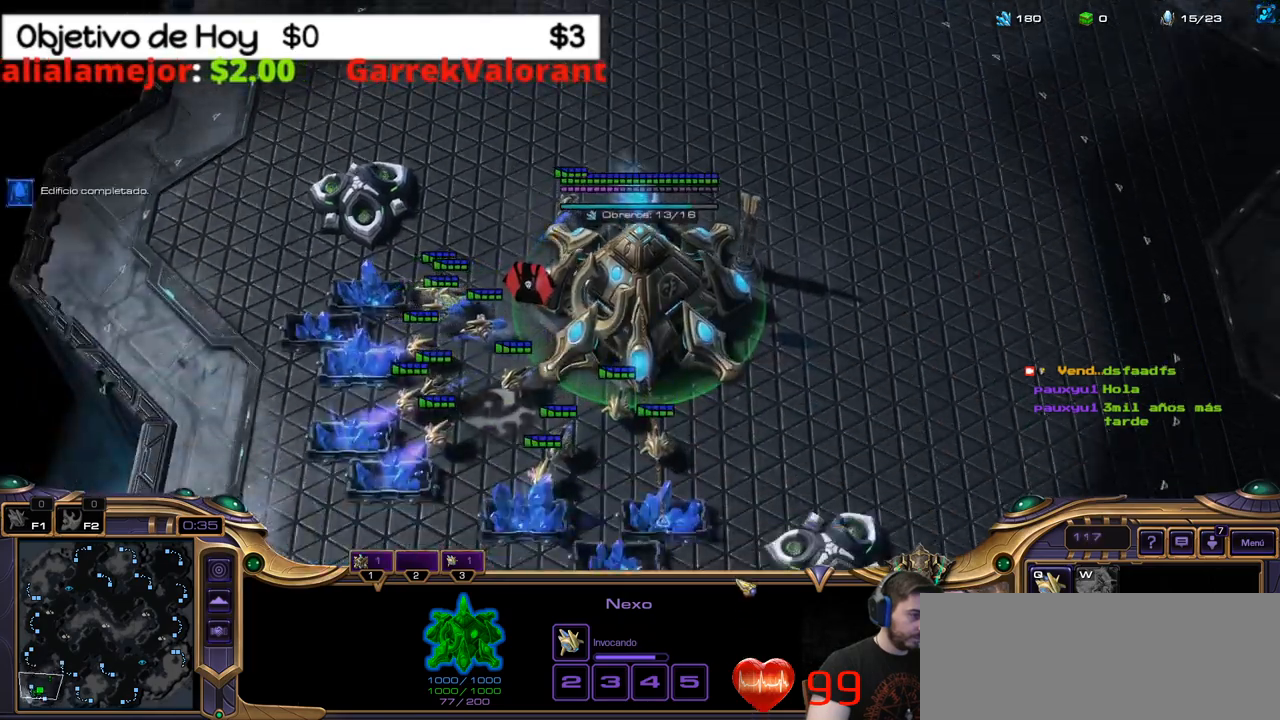
{"keys": []}
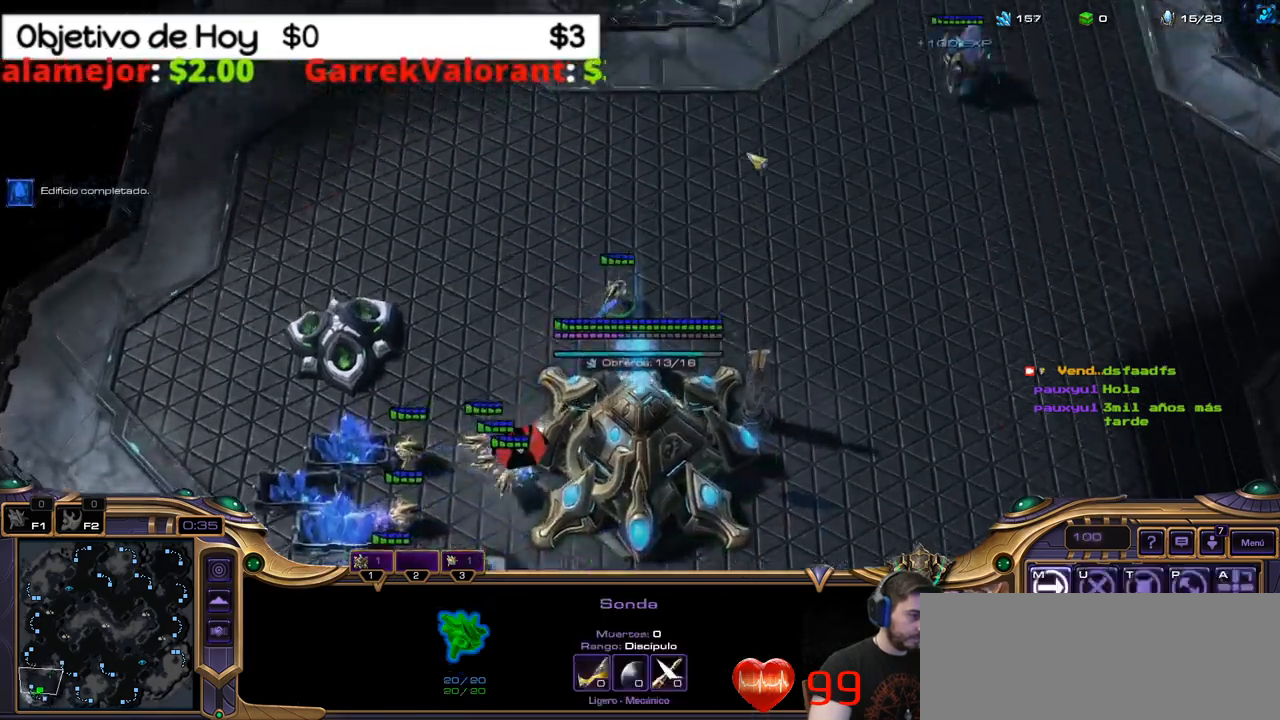
{"keys": ["1"], "events": [[383, "1", "down"]]}
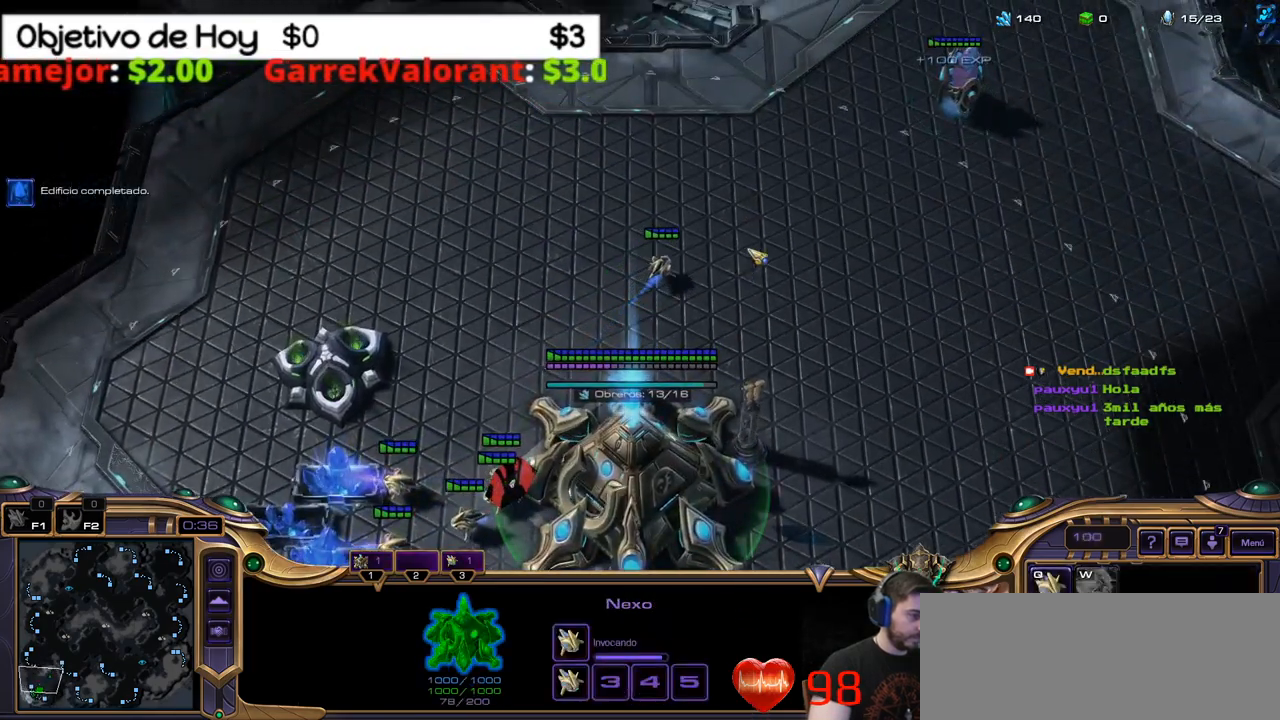
{"keys": [], "events": [[17, "1", "up"], [117, "1", "down"], [200, "1", "up"]]}
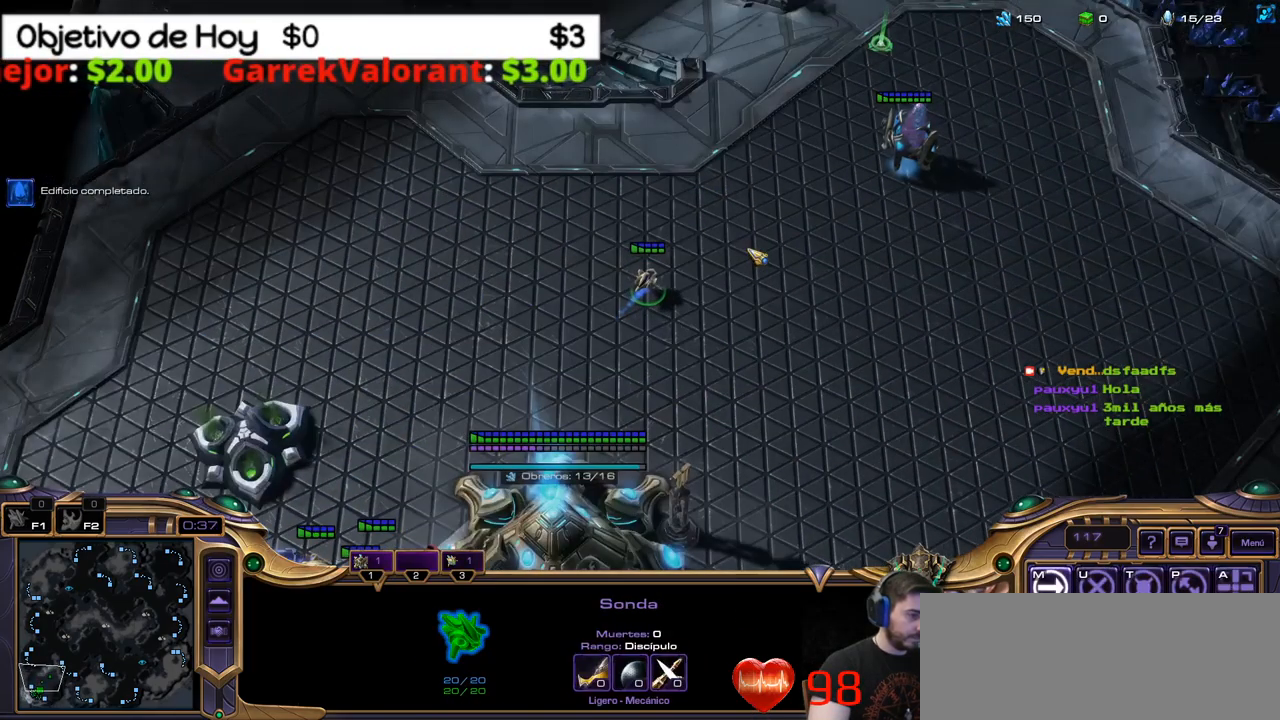
{"keys": [], "events": [[83, "1", "down"], [217, "1", "up"]]}
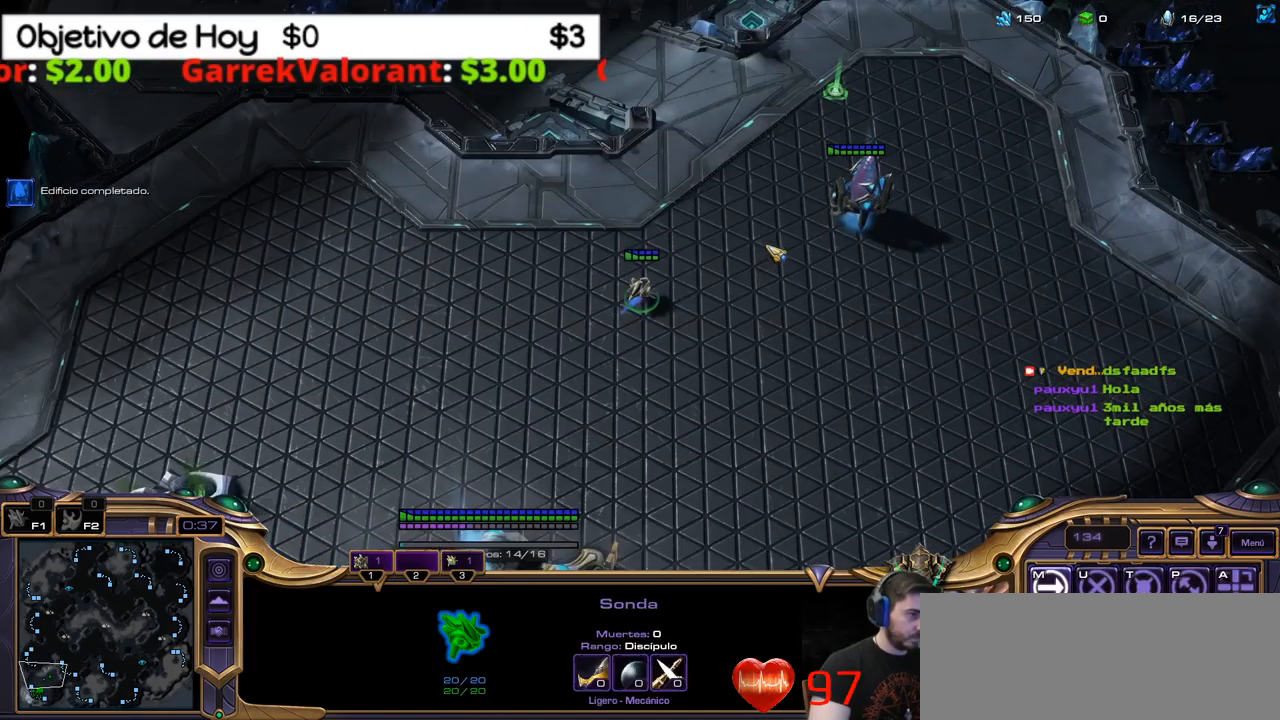
{"keys": [], "events": []}
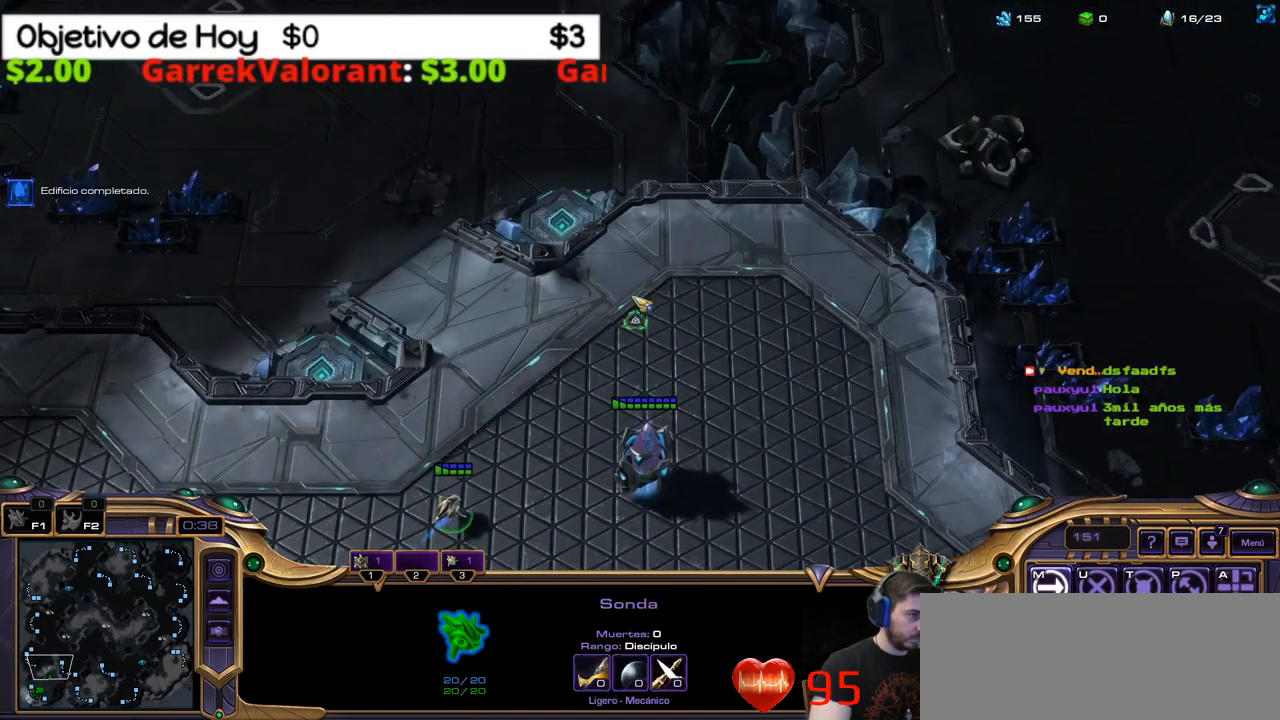
{"keys": [], "events": []}
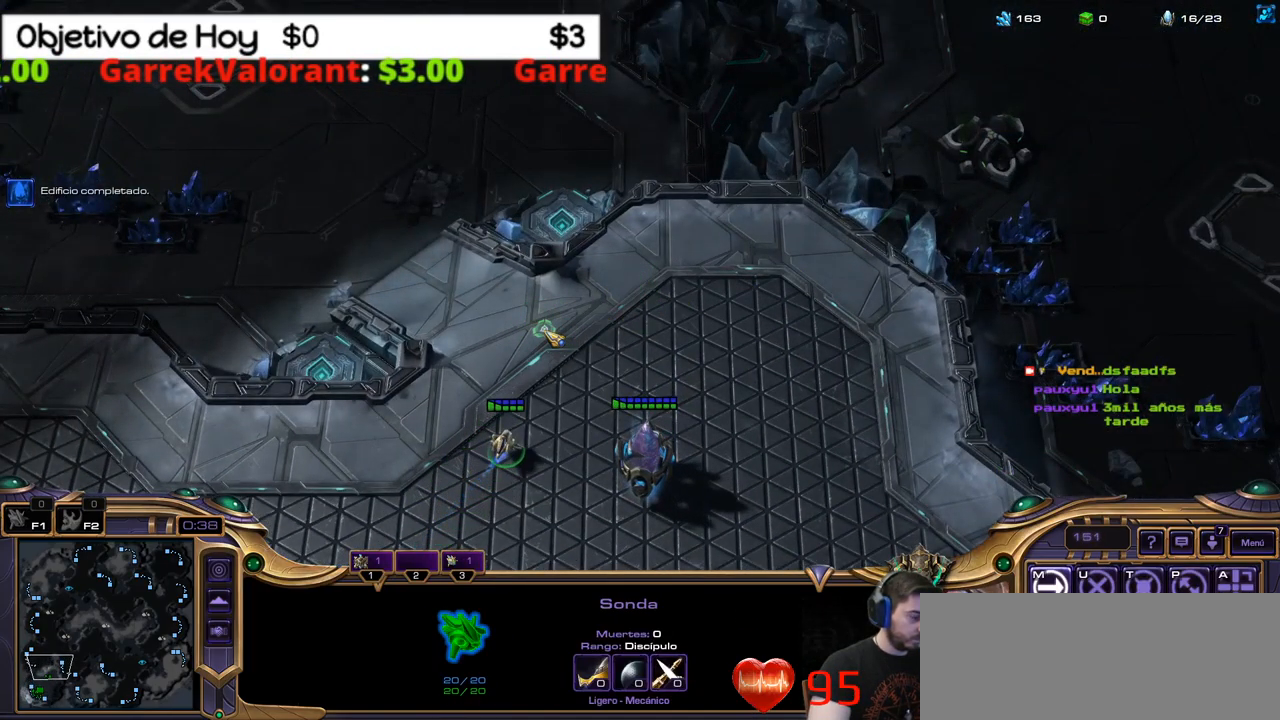
{"keys": ["shift_l"], "events": [[217, "shift_l", "down"], [267, "m", "down"], [317, "m", "up"]]}
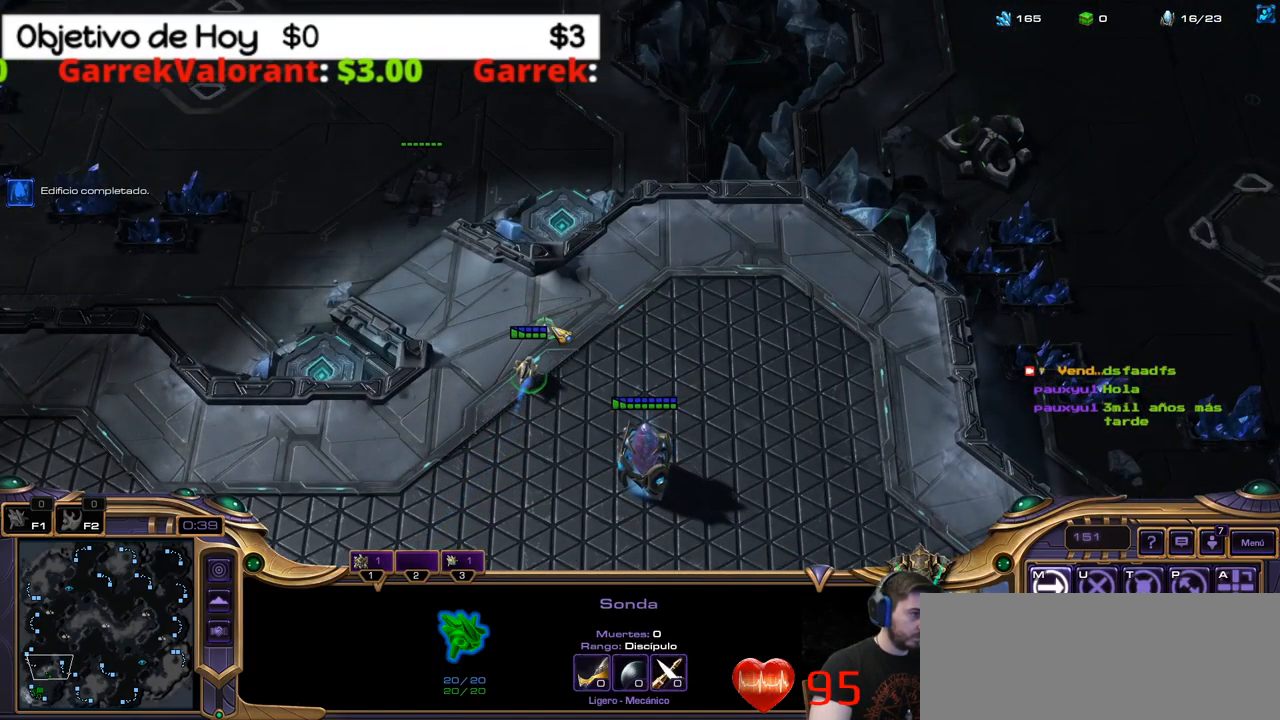
{"keys": ["shift_l"]}
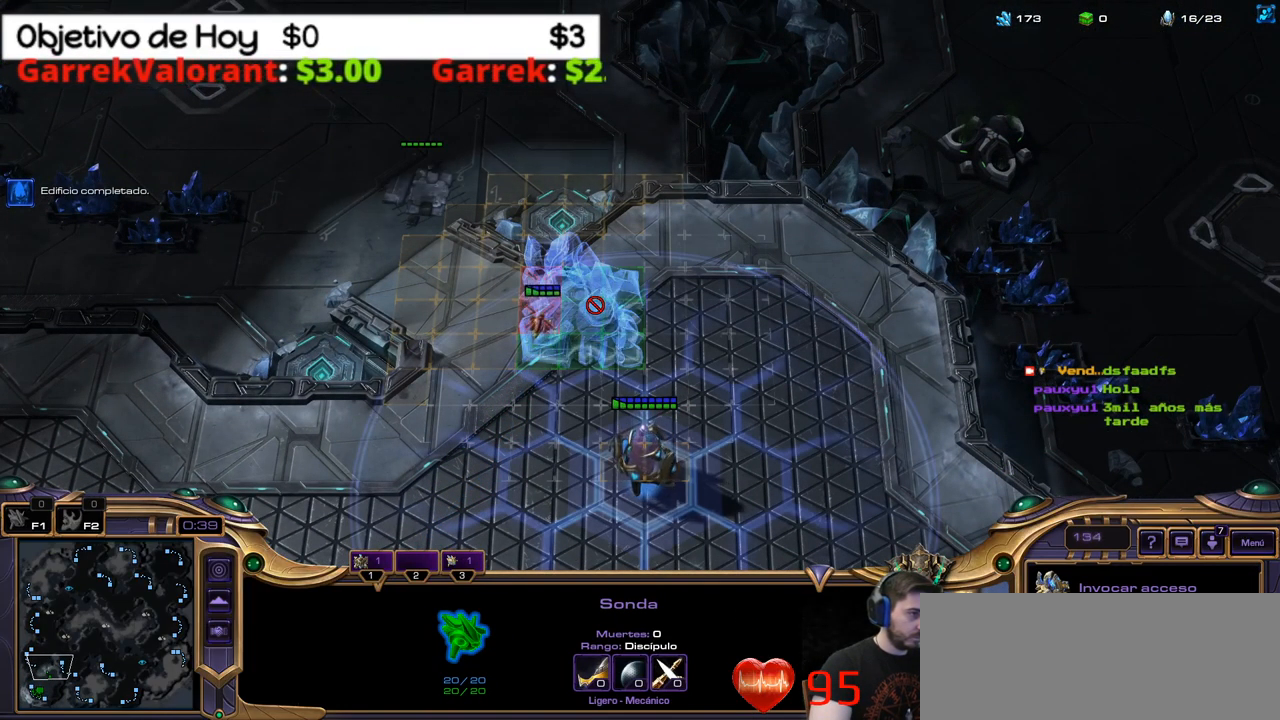
{"keys": ["shift_l"], "events": []}
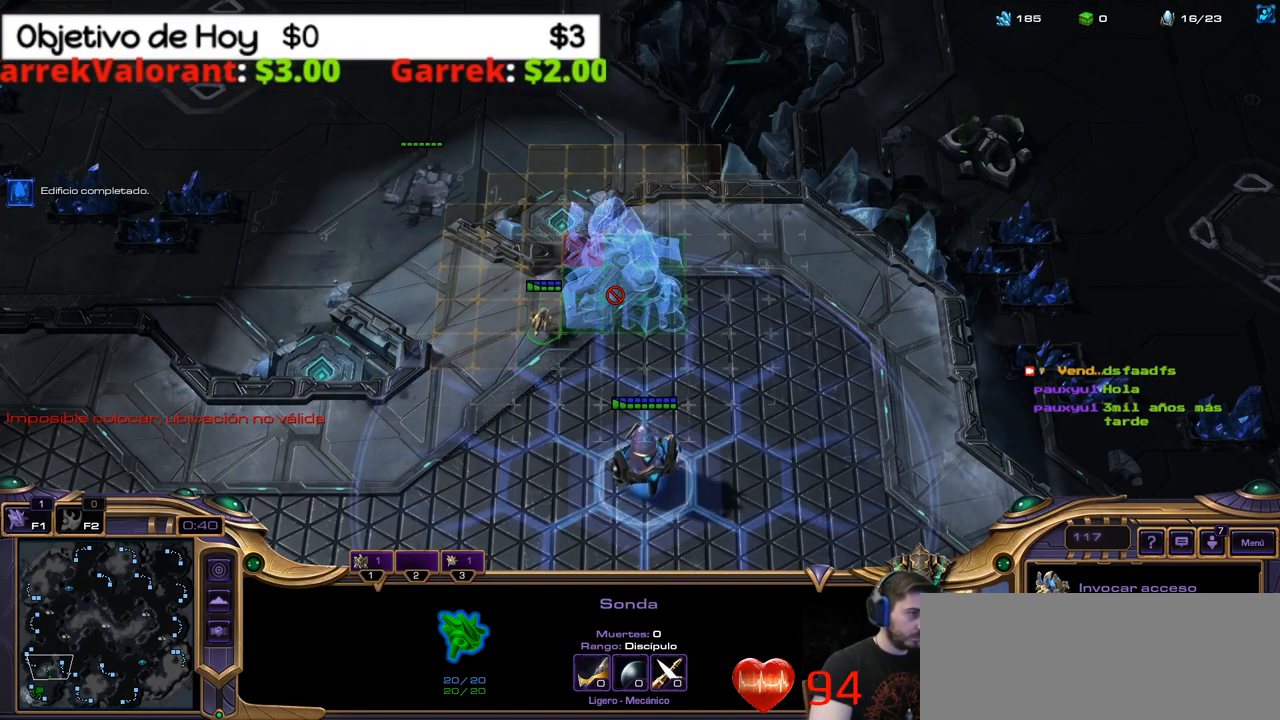
{"keys": ["shift_l"], "events": []}
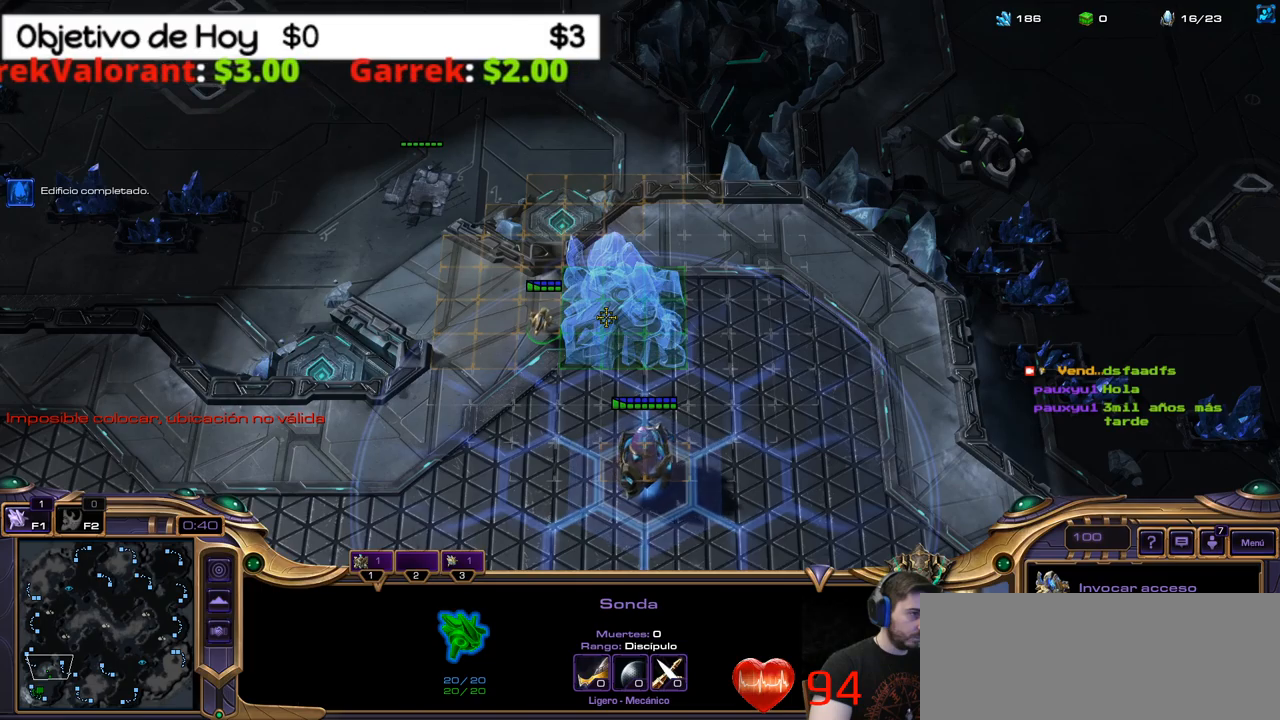
{"keys": [], "events": [[50, "shift_l", "up"]]}
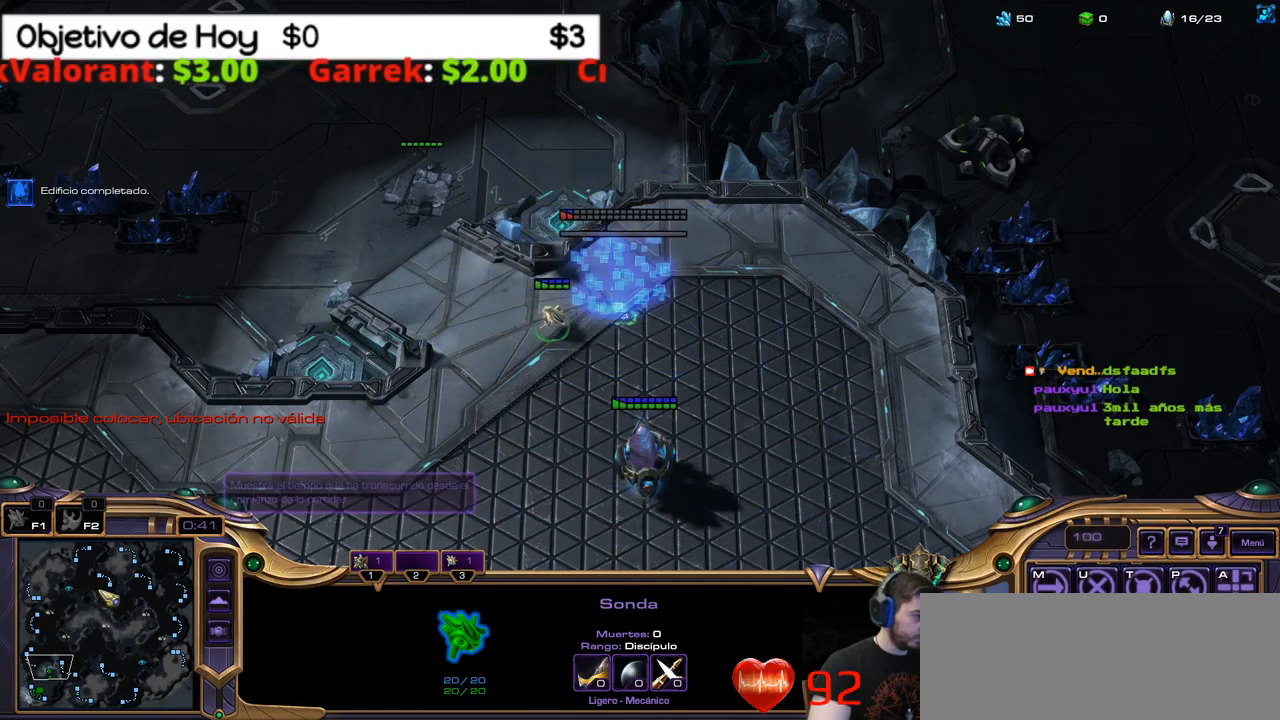
{"keys": [], "events": []}
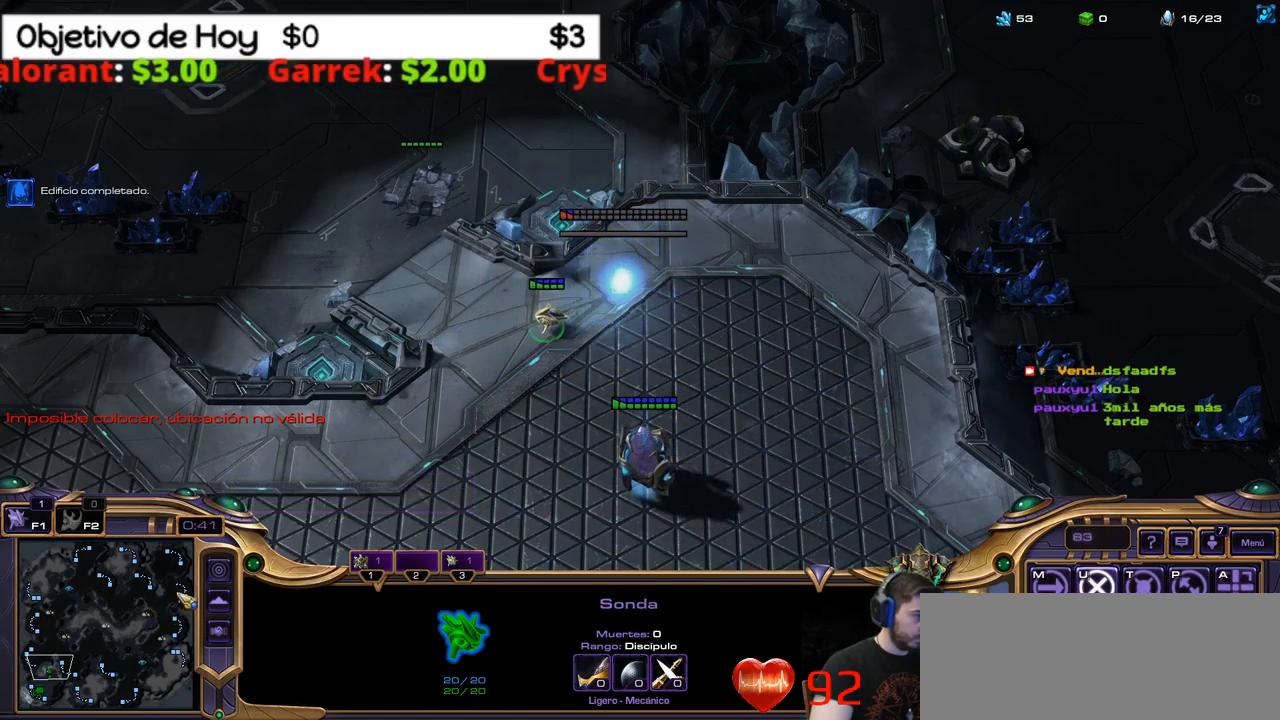
{"keys": ["shift_l"], "events": [[217, "shift_l", "down"]]}
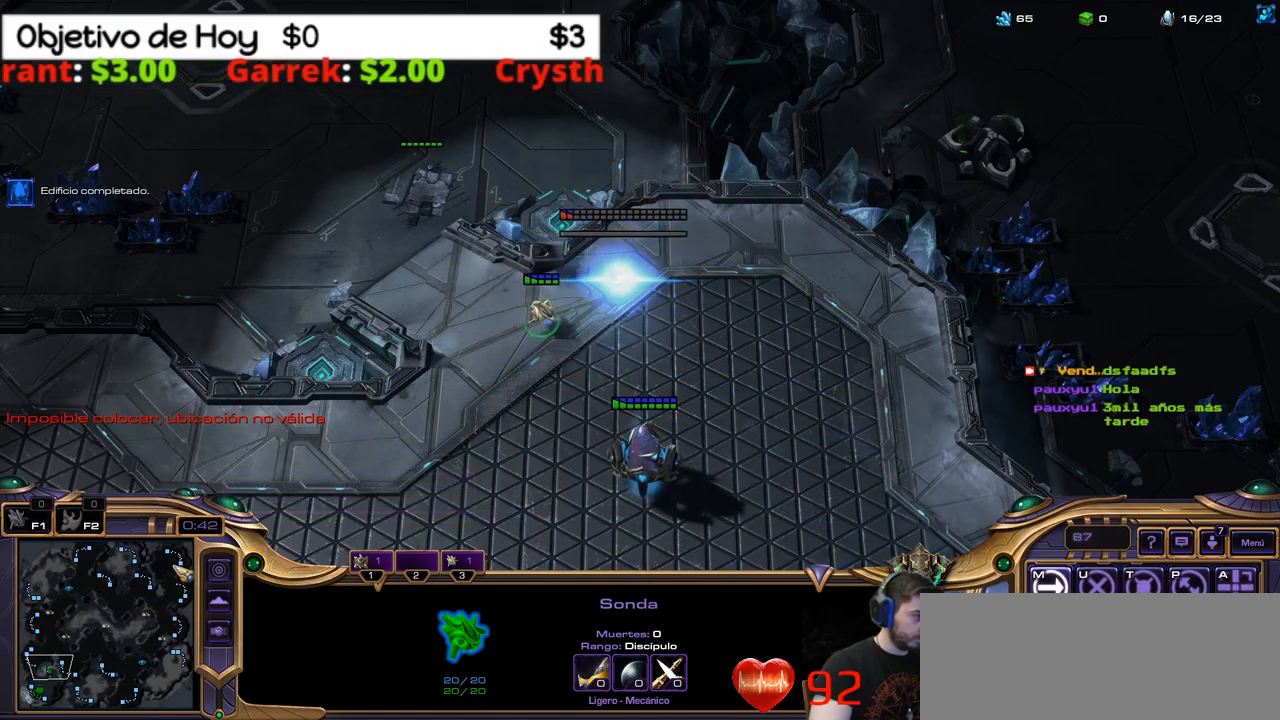
{"keys": ["shift_l"], "events": []}
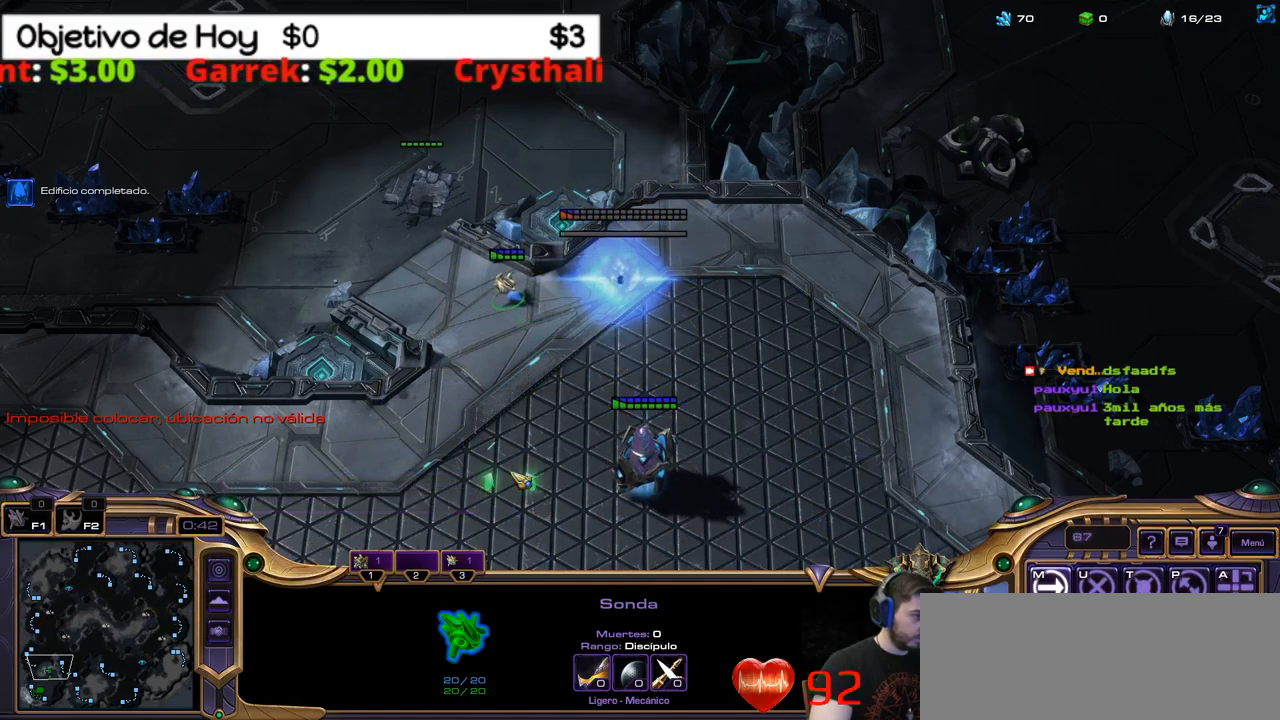
{"keys": ["1"], "events": [[200, "shift_l", "up"], [300, "1", "down"], [400, "1", "up"], [484, "1", "down"]]}
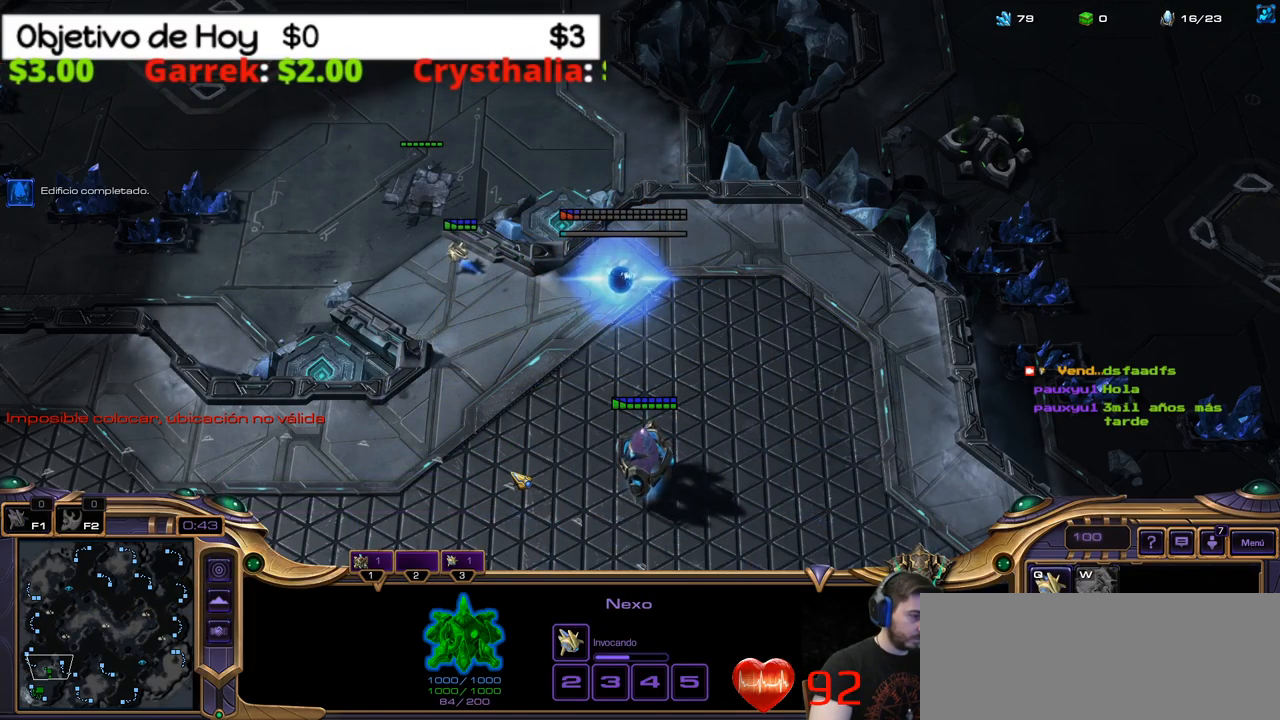
{"keys": [], "events": [[84, "1", "up"], [134, "1", "down"], [267, "1", "up"]]}
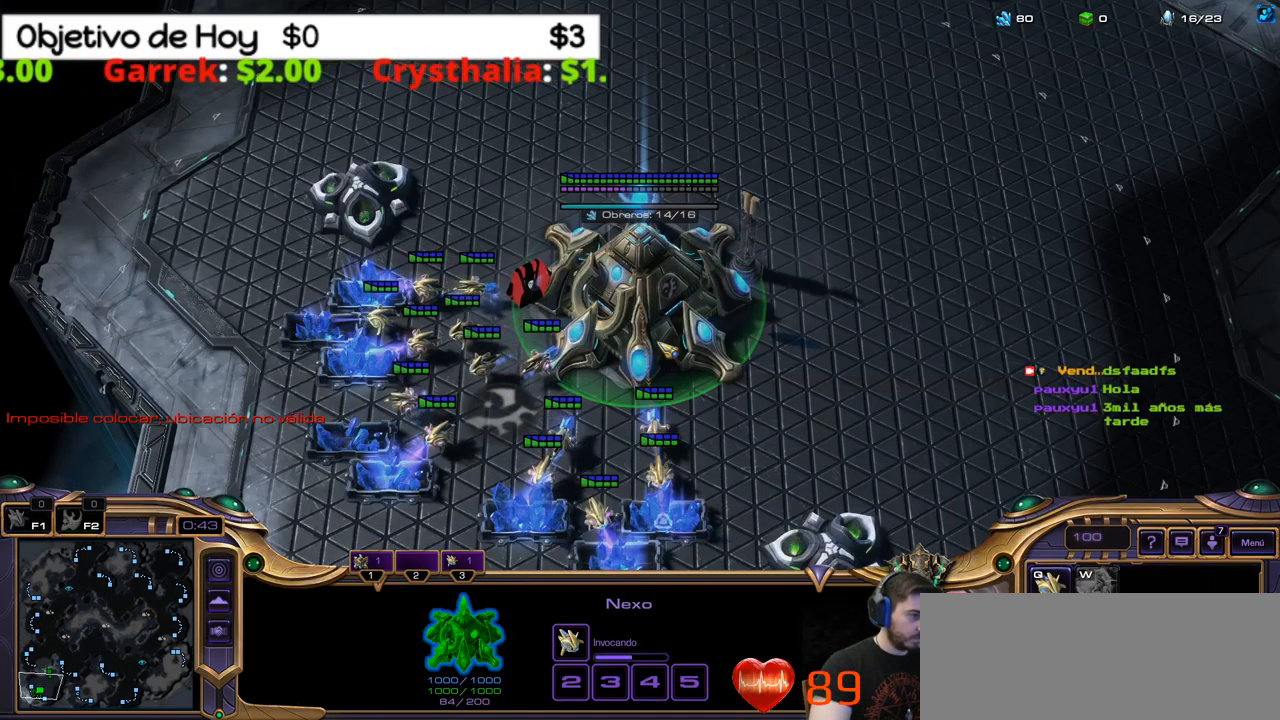
{"keys": [], "events": []}
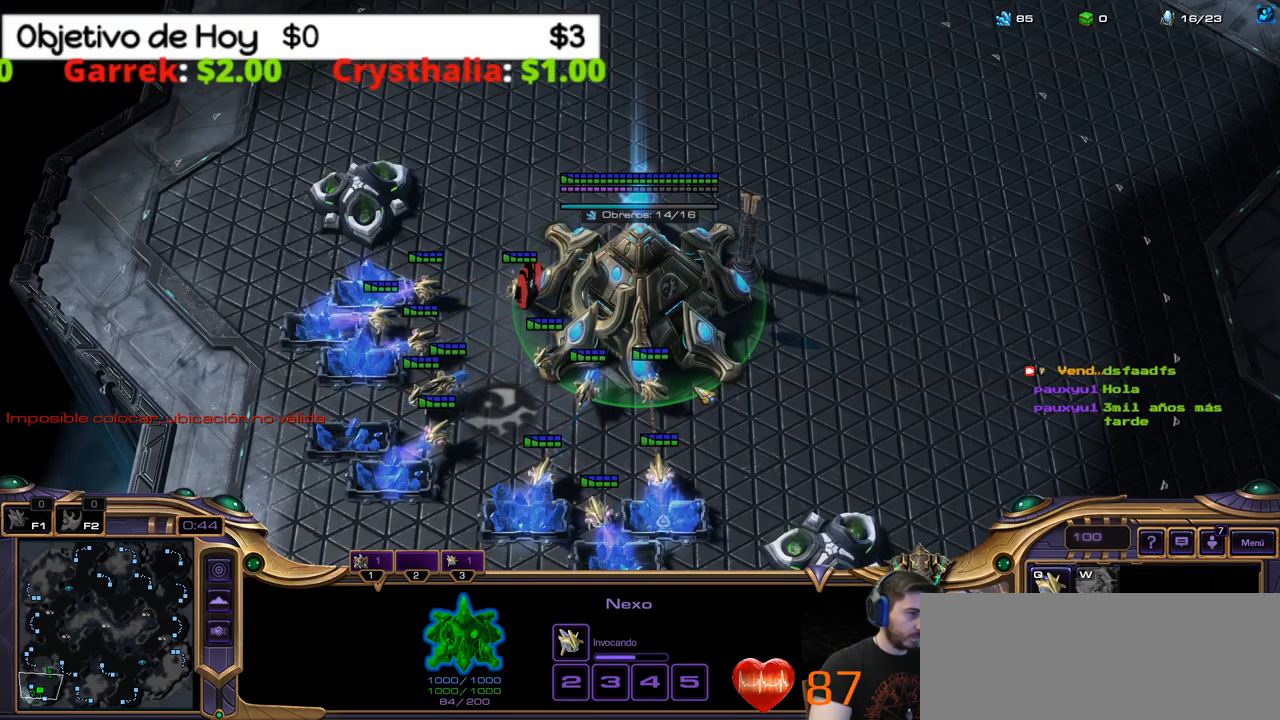
{"keys": [], "events": [[300, "v", "down"], [434, "v", "up"]]}
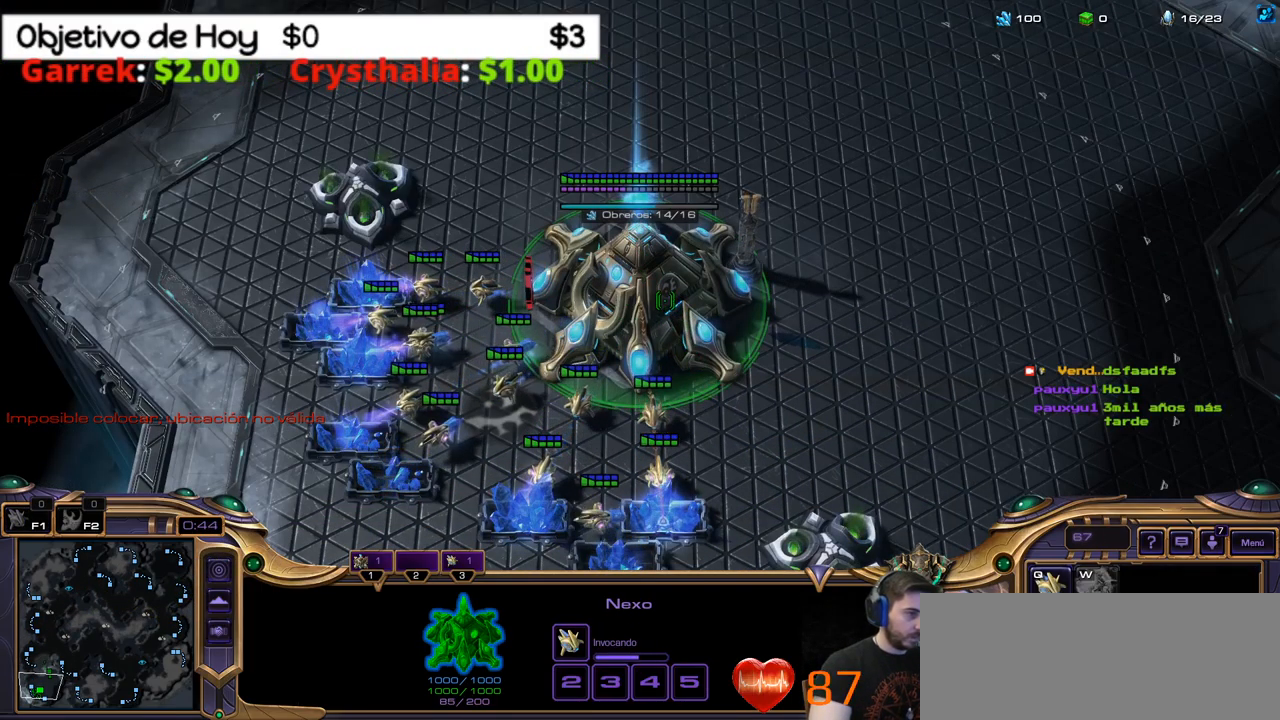
{"keys": [], "events": []}
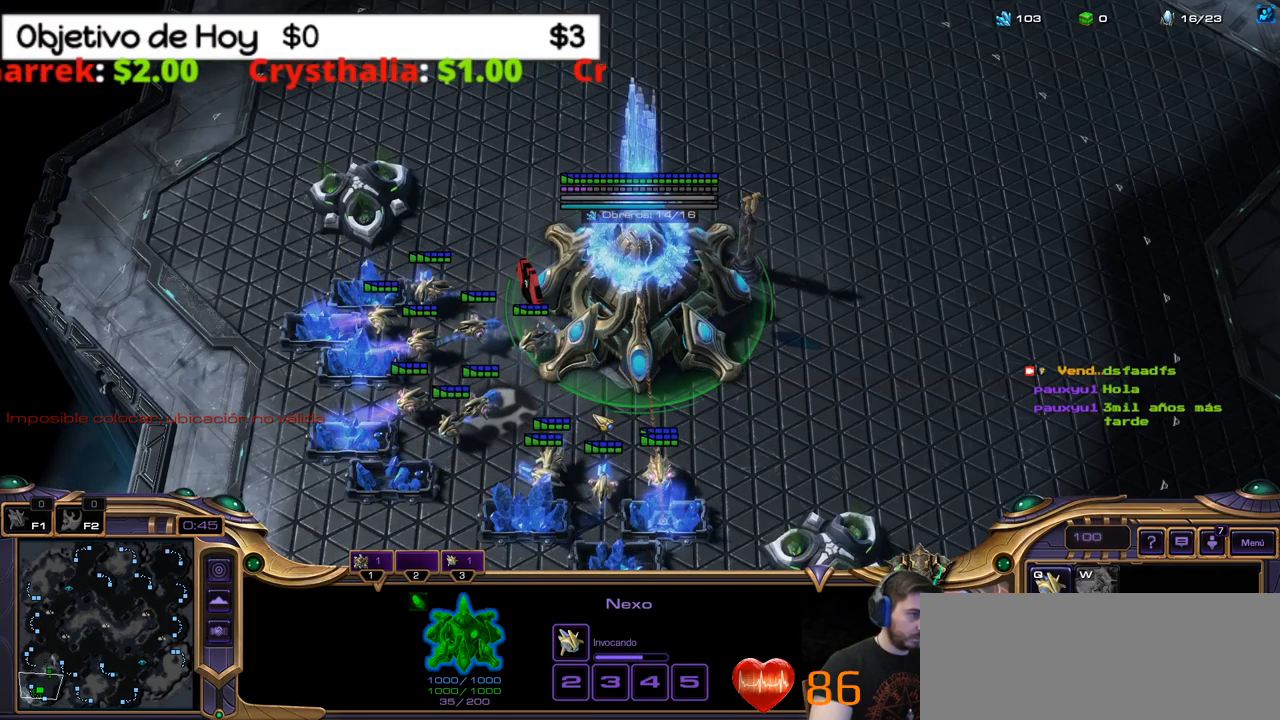
{"keys": [], "events": []}
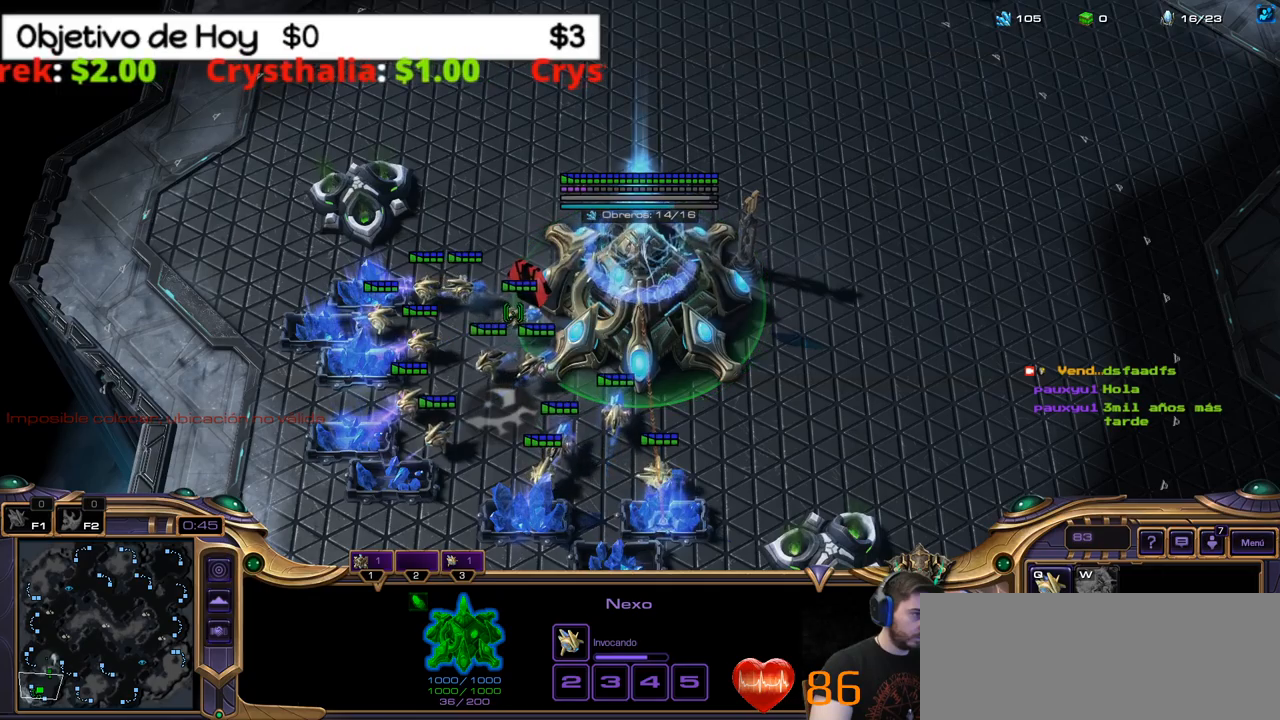
{"keys": [], "events": []}
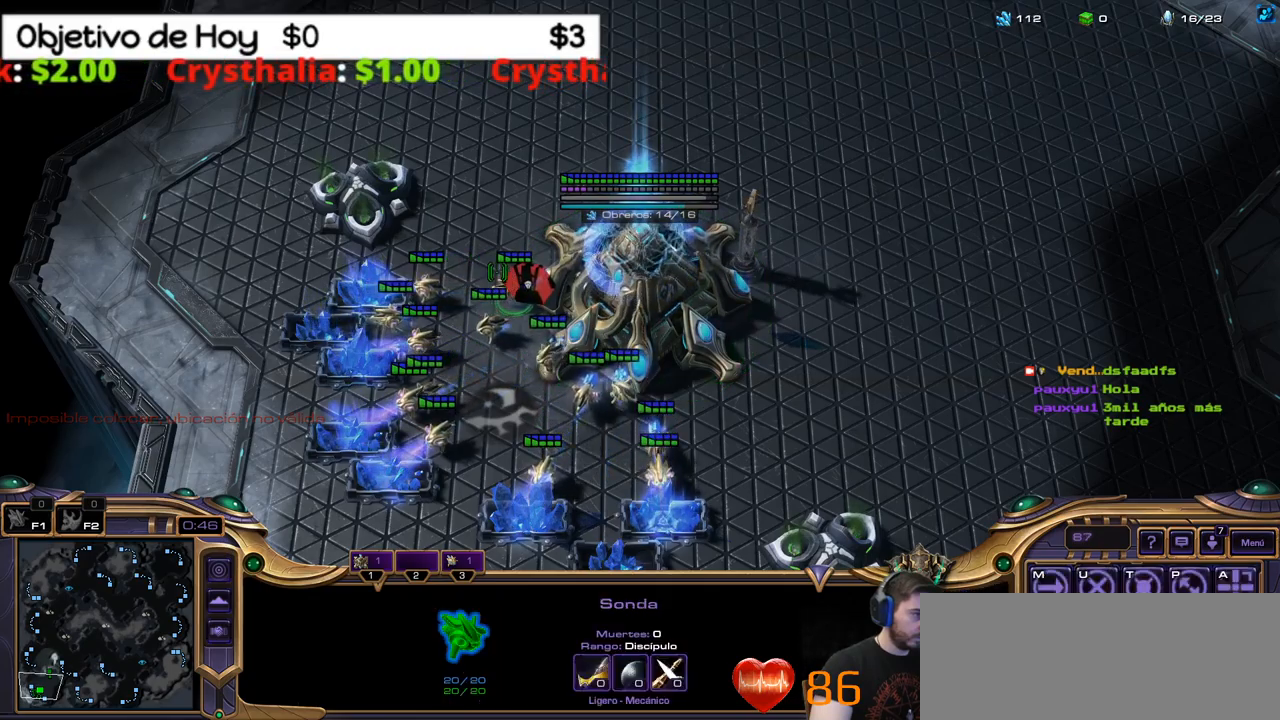
{"keys": ["n", "shift_l"], "events": [[484, "n", "down"], [484, "shift_l", "down"]]}
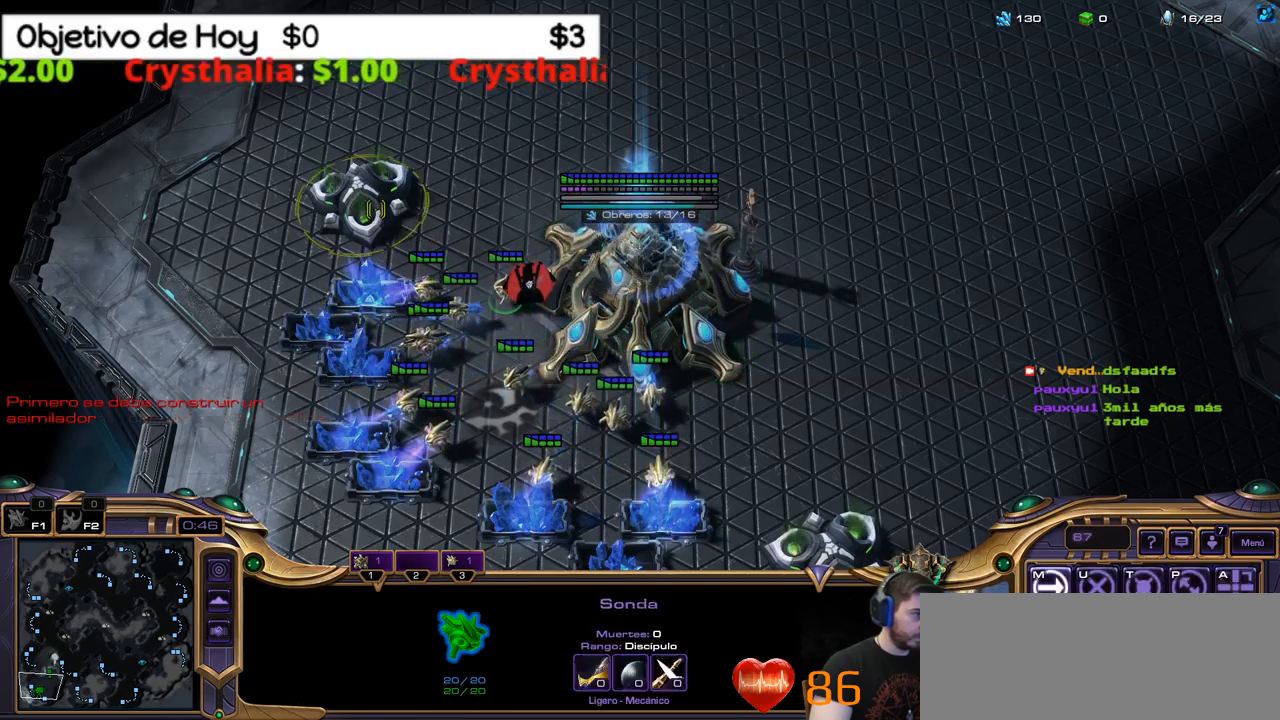
{"keys": ["shift_l"], "events": [[84, "e", "down"], [84, "w", "down"], [134, "n", "up"], [267, "e", "up"], [267, "w", "up"]]}
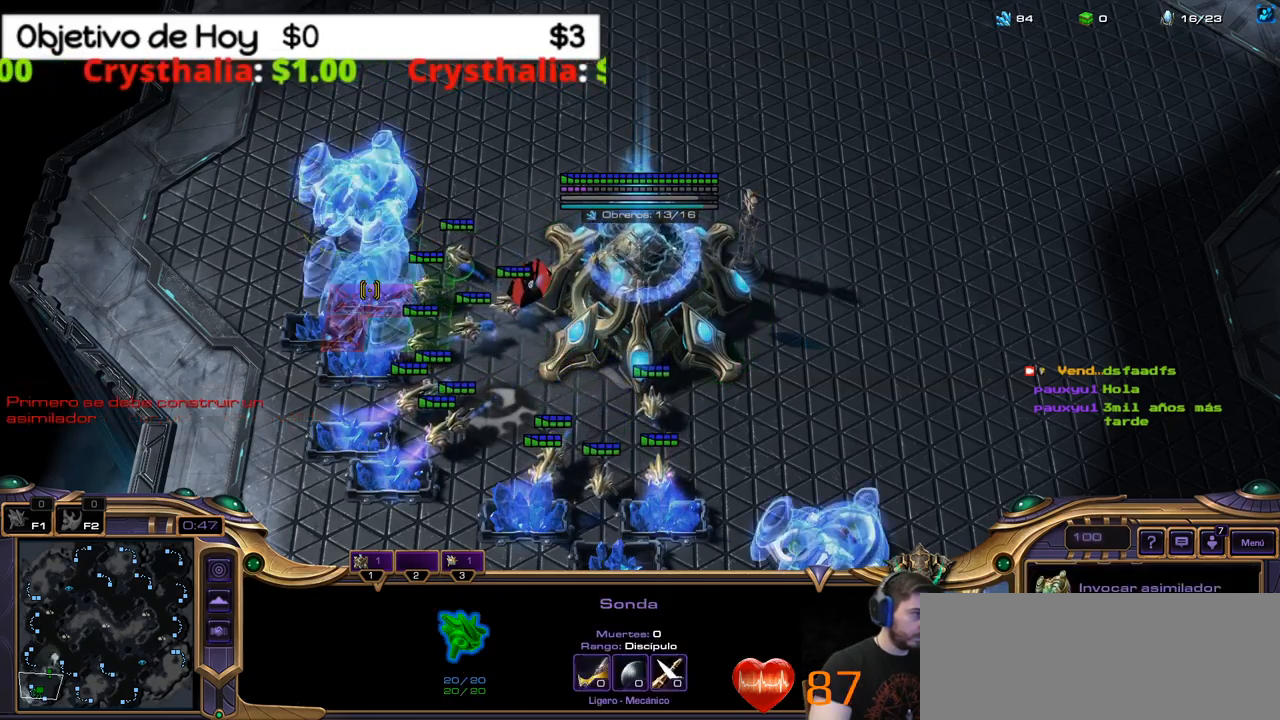
{"keys": ["1"], "events": [[384, "shift_l", "up"], [417, "1", "down"]]}